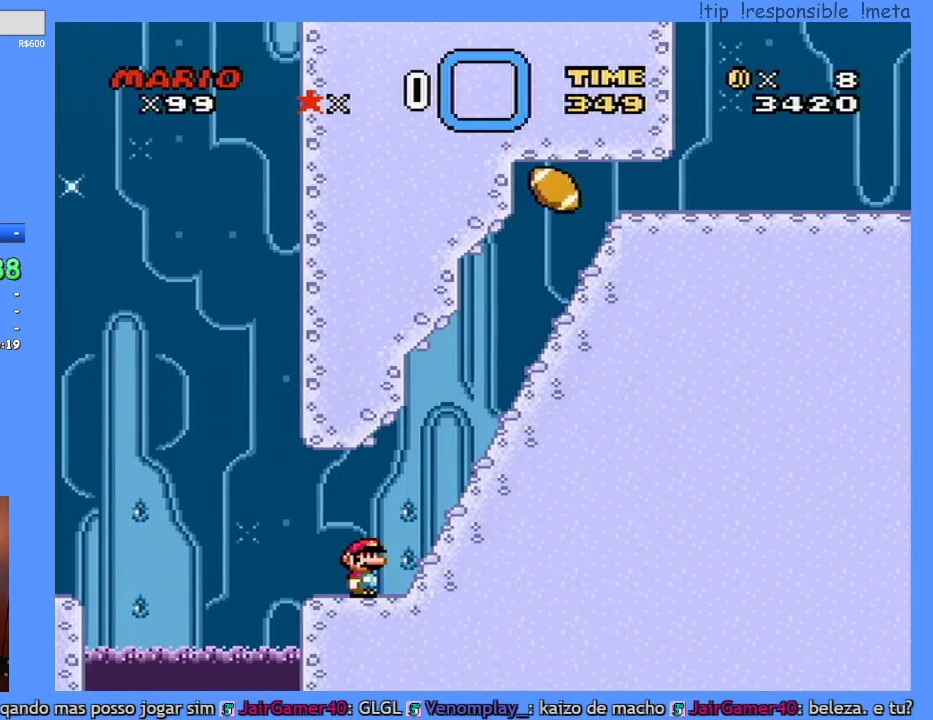
Gameplay with a controller (Nintendo layout); each line is a JSON object with the inputs held at the frame after it. "events" lists button and stick changes between this image and that frame as [ms after this image, input, new state], when the widget could be followed in between. Not read: A L3 R3 X.
{"buttons": ["Y", "DPAD_LEFT"], "events": [[400, "DPAD_LEFT", "down"]]}
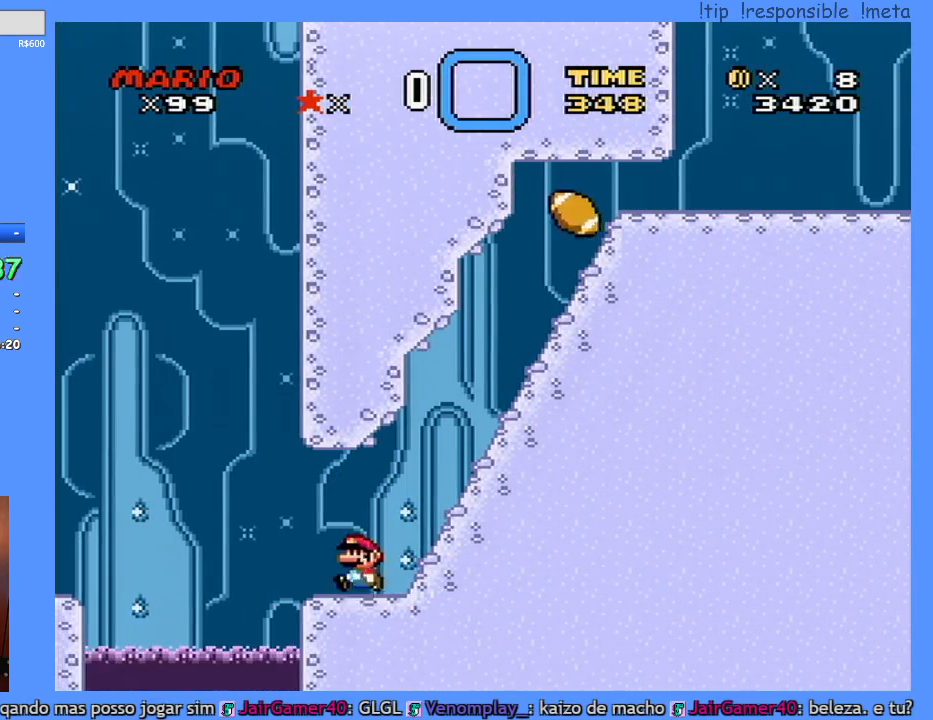
{"buttons": ["Y", "DPAD_LEFT"], "events": []}
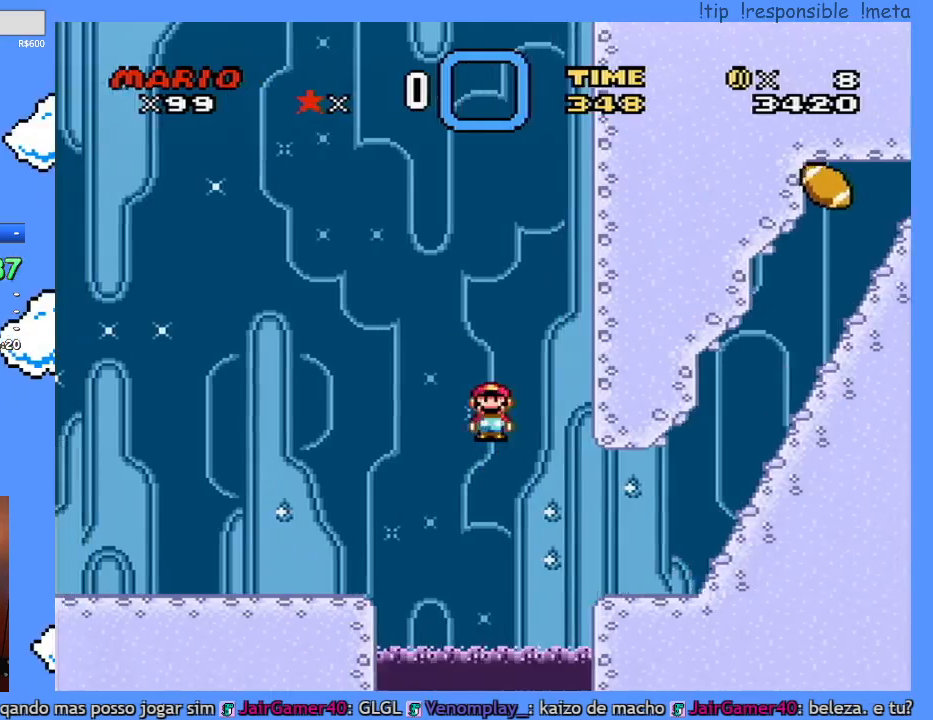
{"buttons": ["Y", "DPAD_LEFT"], "events": []}
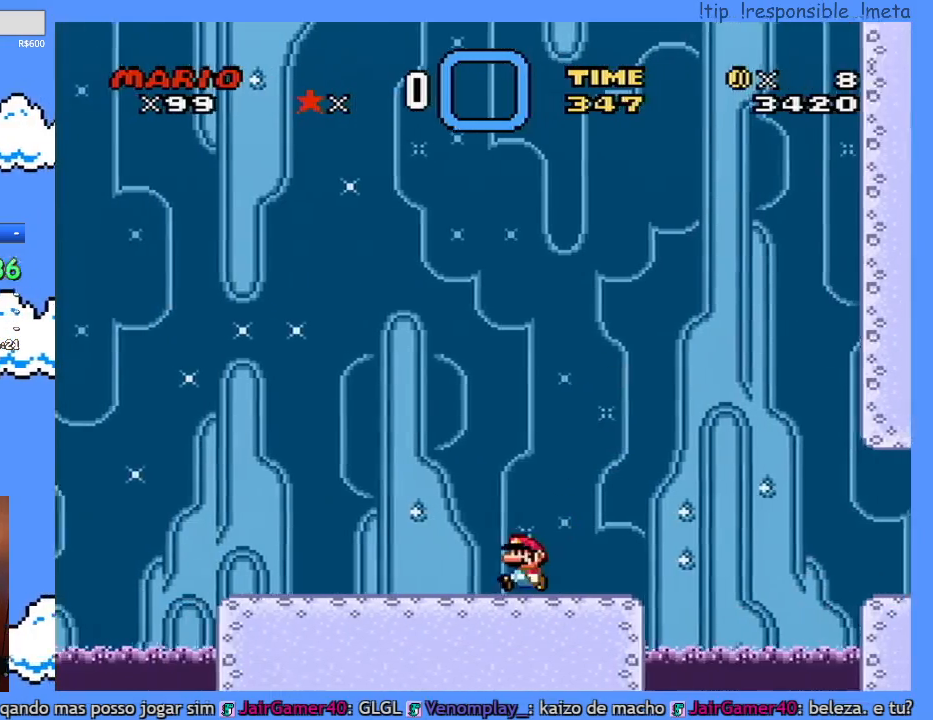
{"buttons": ["Y", "DPAD_LEFT"], "events": []}
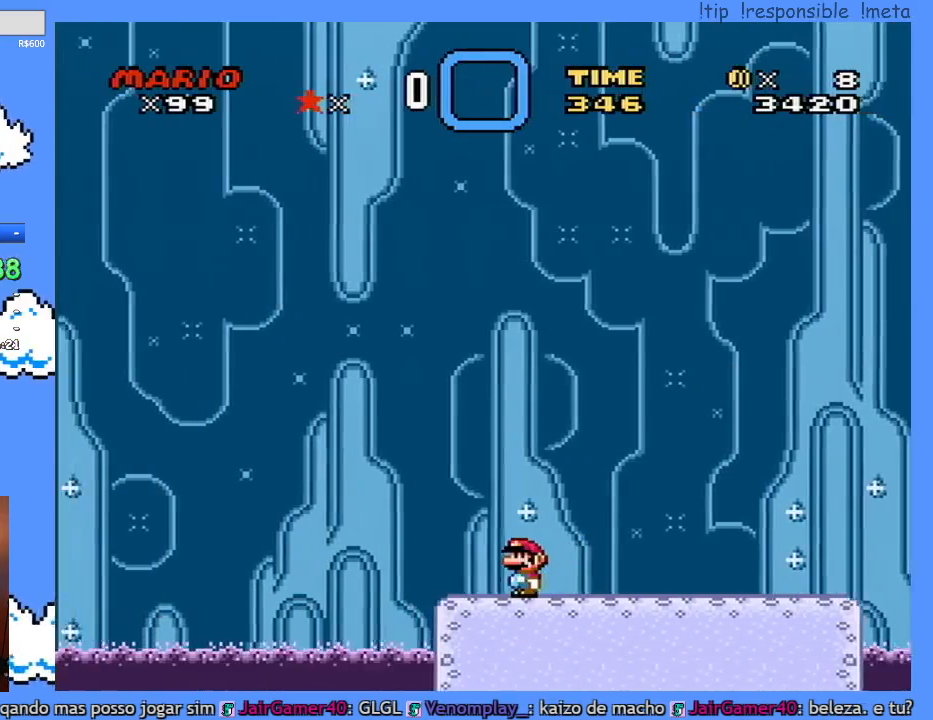
{"buttons": ["Y", "DPAD_RIGHT"], "events": [[117, "DPAD_LEFT", "up"], [117, "DPAD_RIGHT", "down"]]}
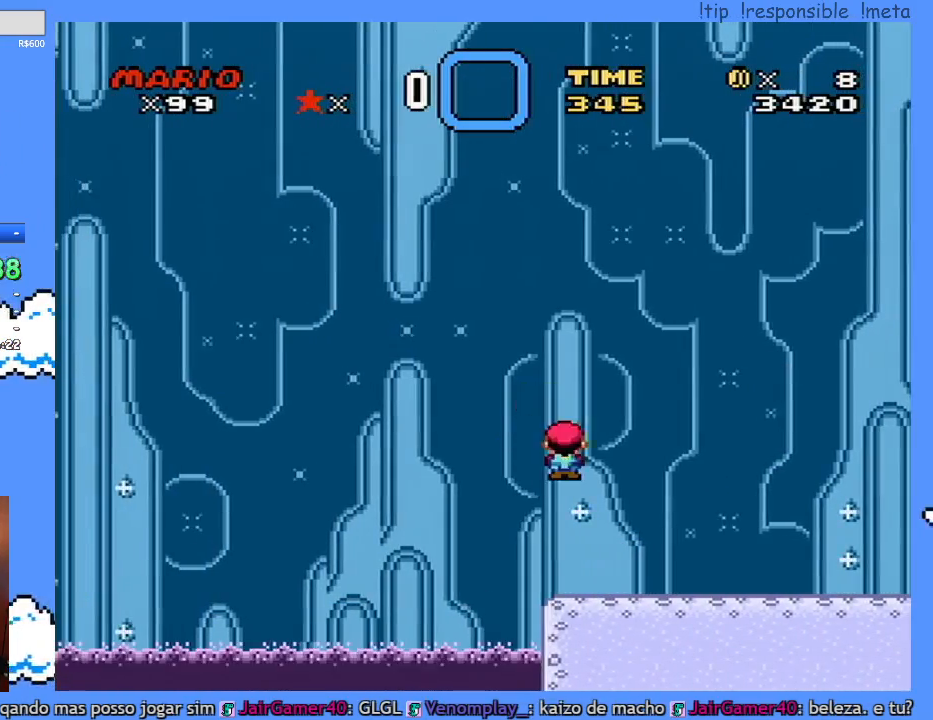
{"buttons": ["Y", "DPAD_RIGHT"], "events": []}
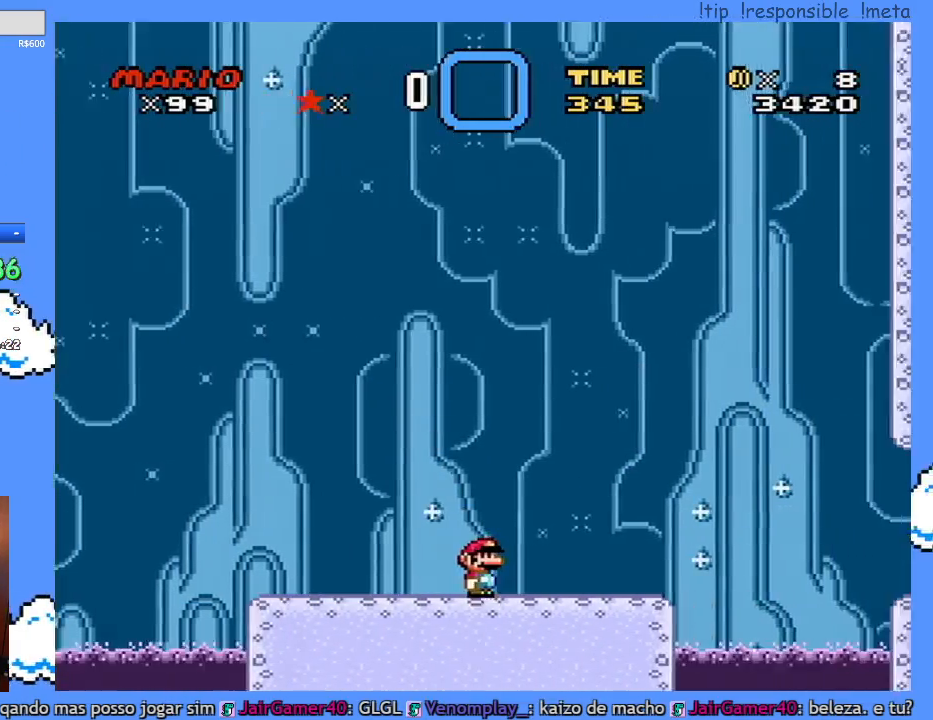
{"buttons": ["Y", "DPAD_LEFT"], "events": [[317, "DPAD_LEFT", "down"], [317, "DPAD_RIGHT", "up"]]}
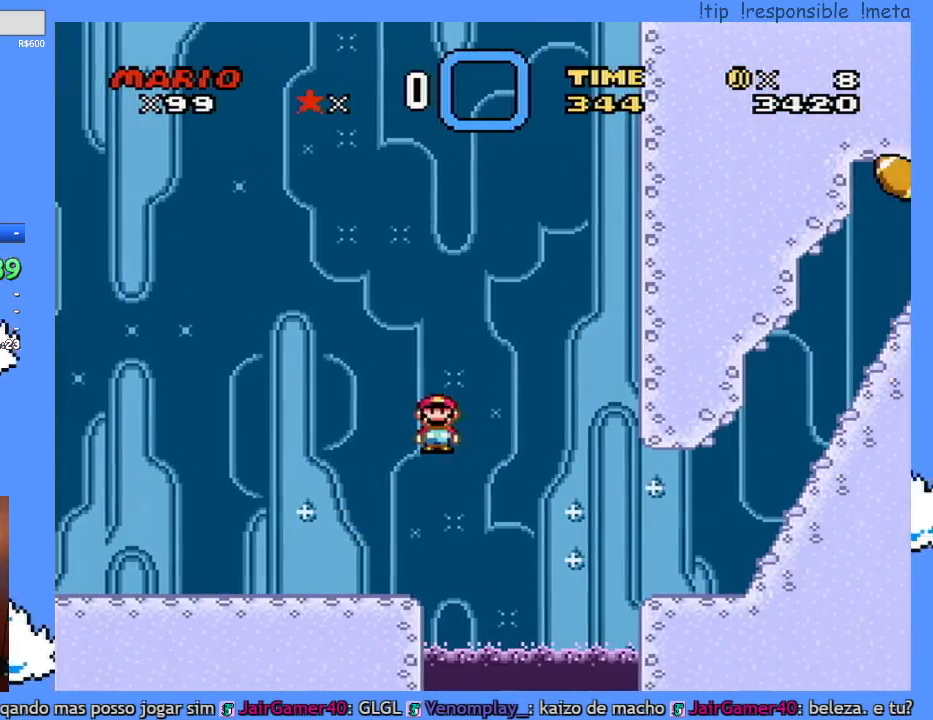
{"buttons": ["Y", "DPAD_LEFT"], "events": []}
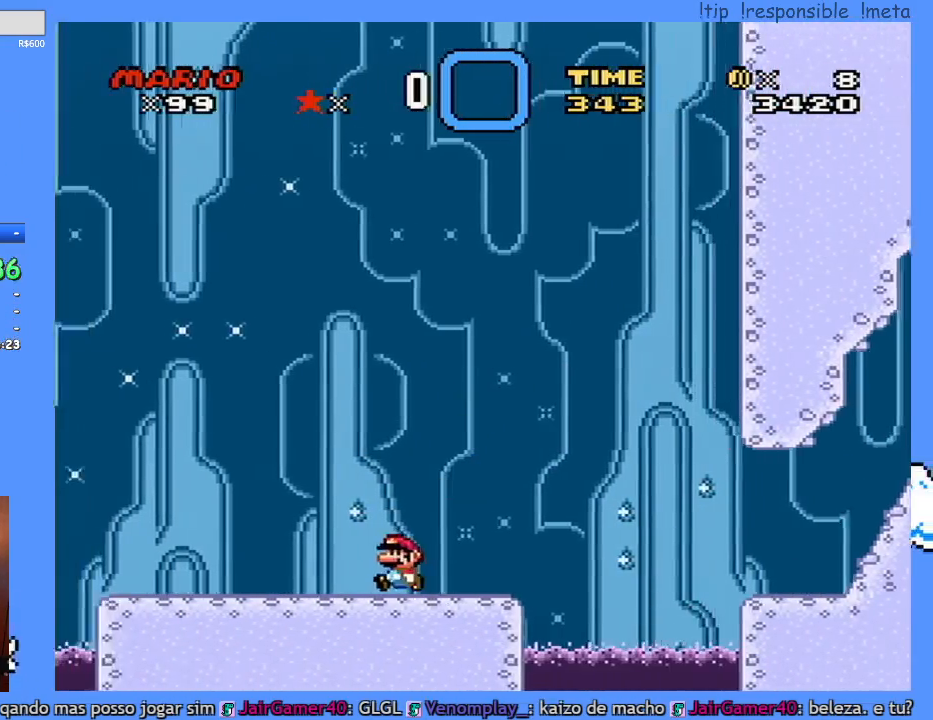
{"buttons": ["Y", "DPAD_LEFT"], "events": []}
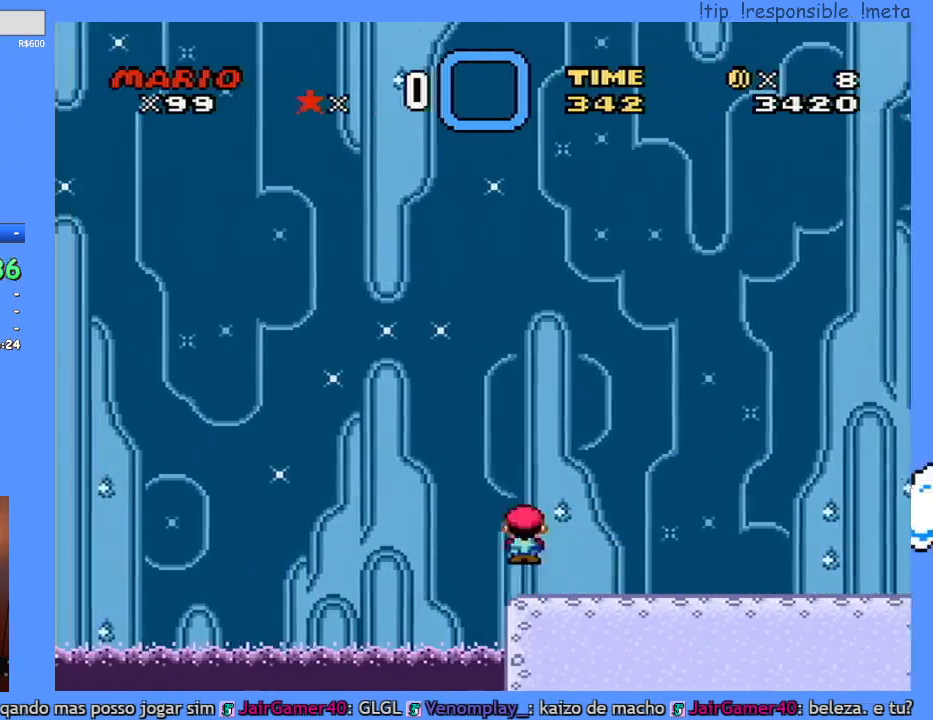
{"buttons": ["Y", "DPAD_RIGHT"], "events": [[50, "DPAD_LEFT", "up"], [50, "DPAD_RIGHT", "down"]]}
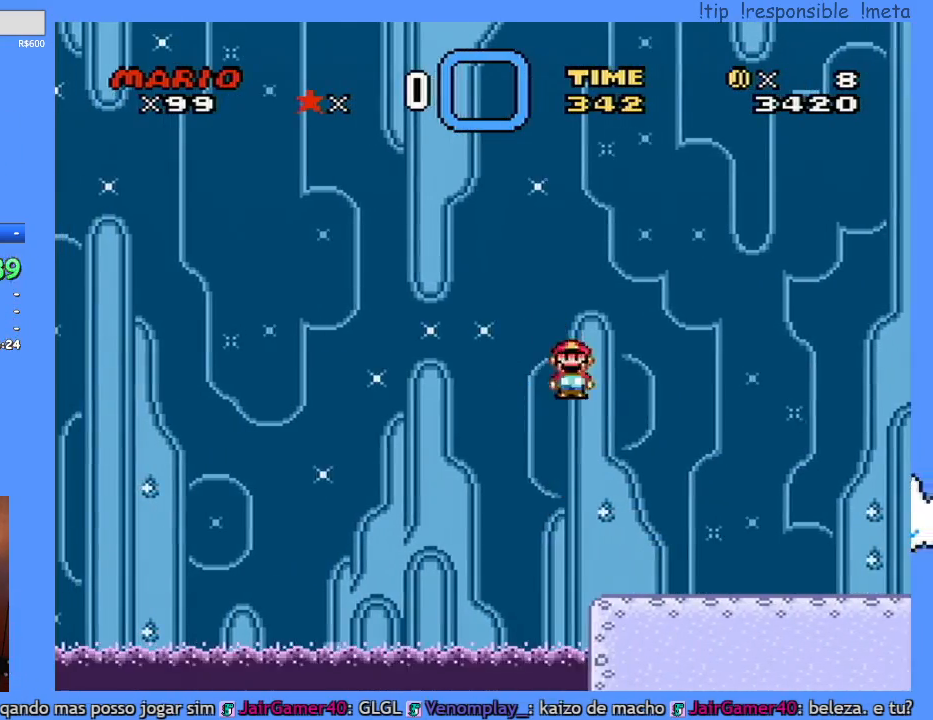
{"buttons": ["Y", "DPAD_RIGHT"], "events": []}
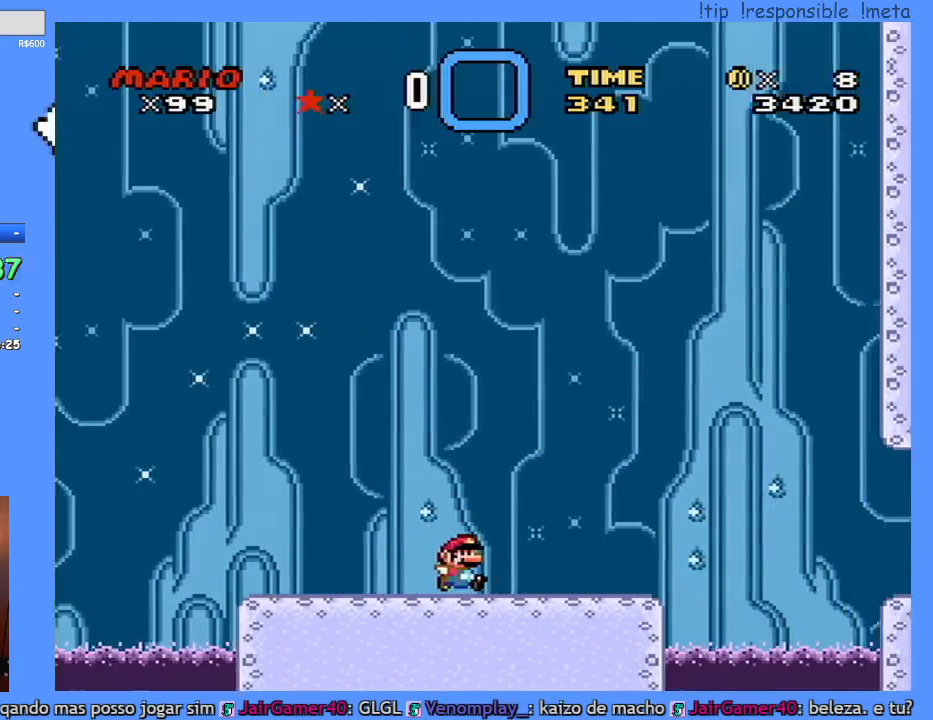
{"buttons": ["Y", "DPAD_RIGHT"], "events": []}
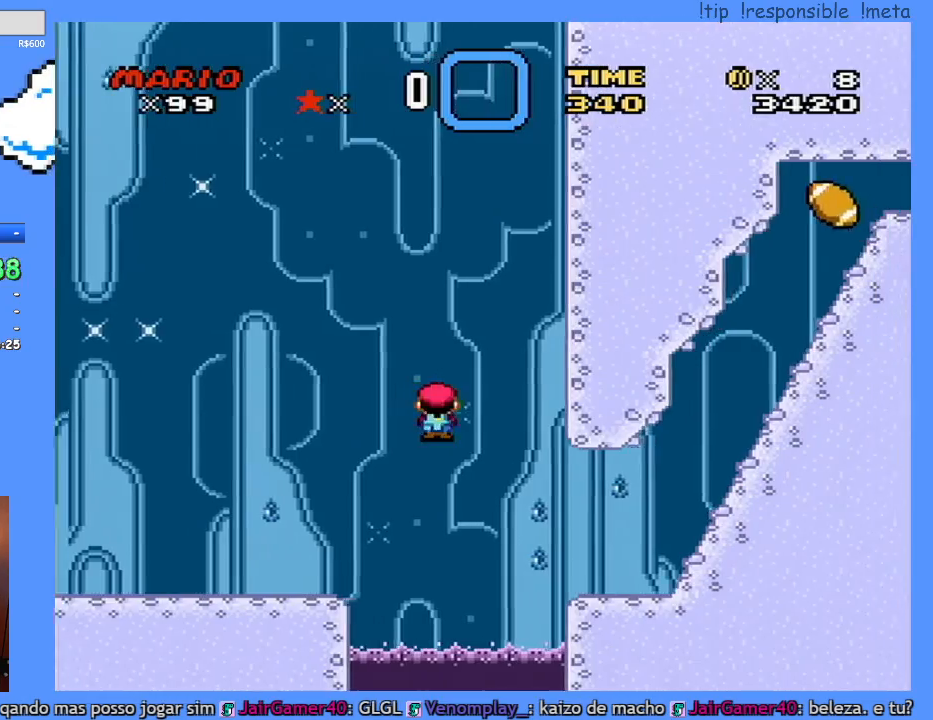
{"buttons": ["B", "Y", "DPAD_RIGHT"], "events": [[300, "B", "down"]]}
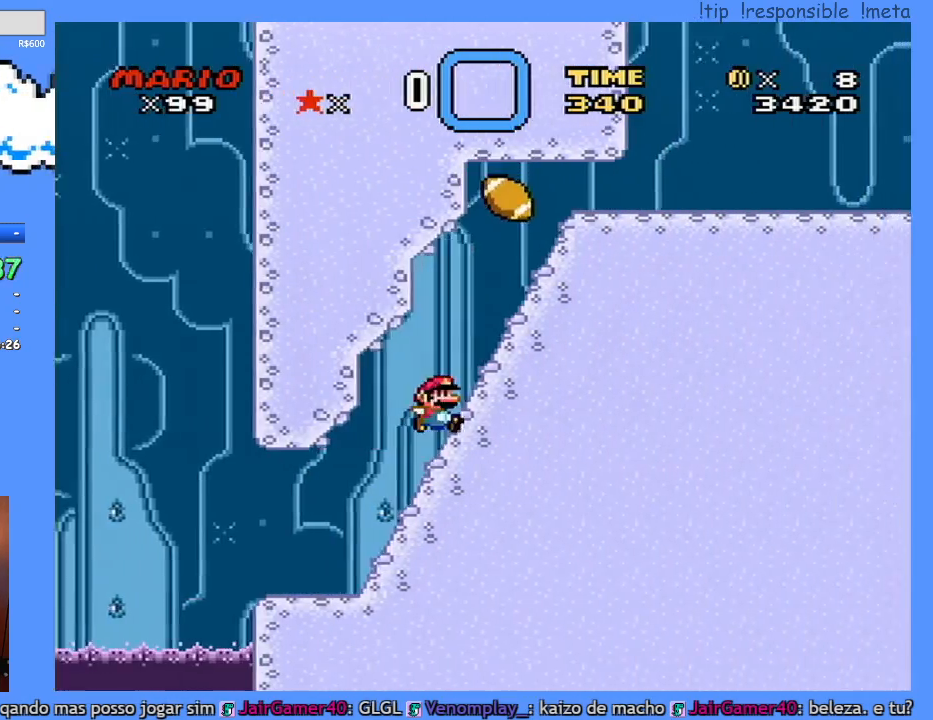
{"buttons": ["Y", "DPAD_DOWN"], "events": [[117, "DPAD_DOWN", "down"], [133, "DPAD_RIGHT", "up"], [417, "B", "up"]]}
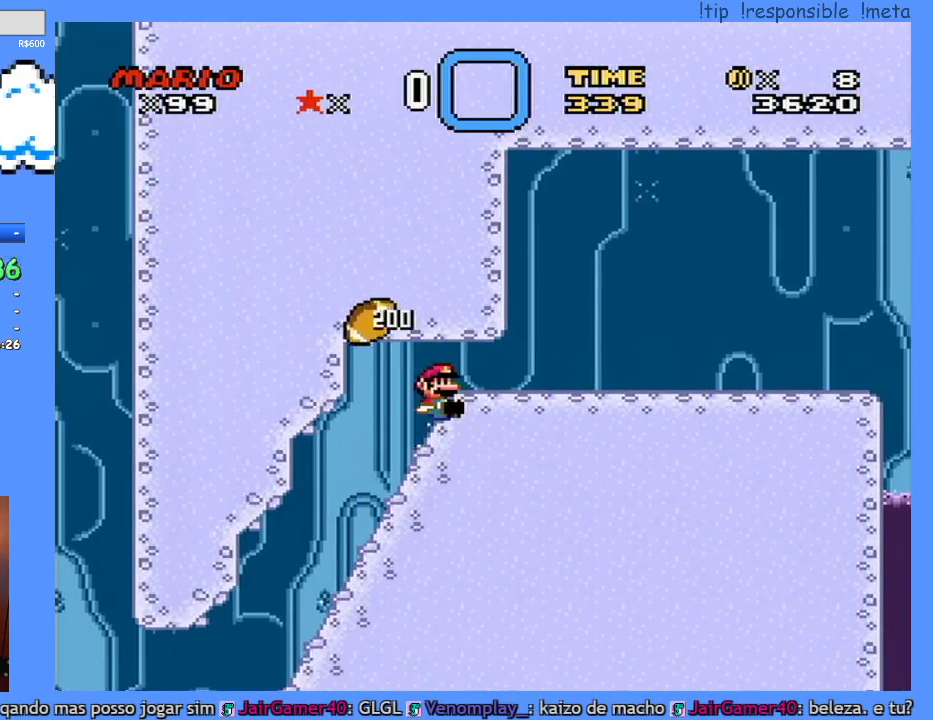
{"buttons": ["B", "Y", "DPAD_RIGHT"], "events": [[50, "DPAD_RIGHT", "down"], [83, "DPAD_DOWN", "up"], [300, "B", "down"]]}
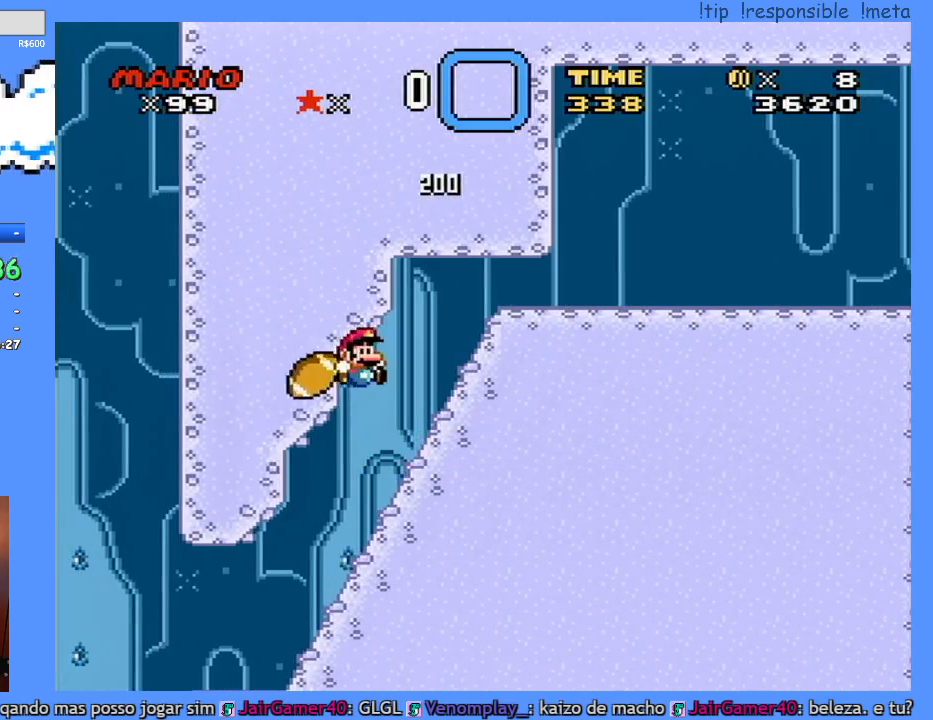
{"buttons": ["B", "Y", "DPAD_RIGHT"], "events": [[83, "B", "up"], [267, "B", "down"]]}
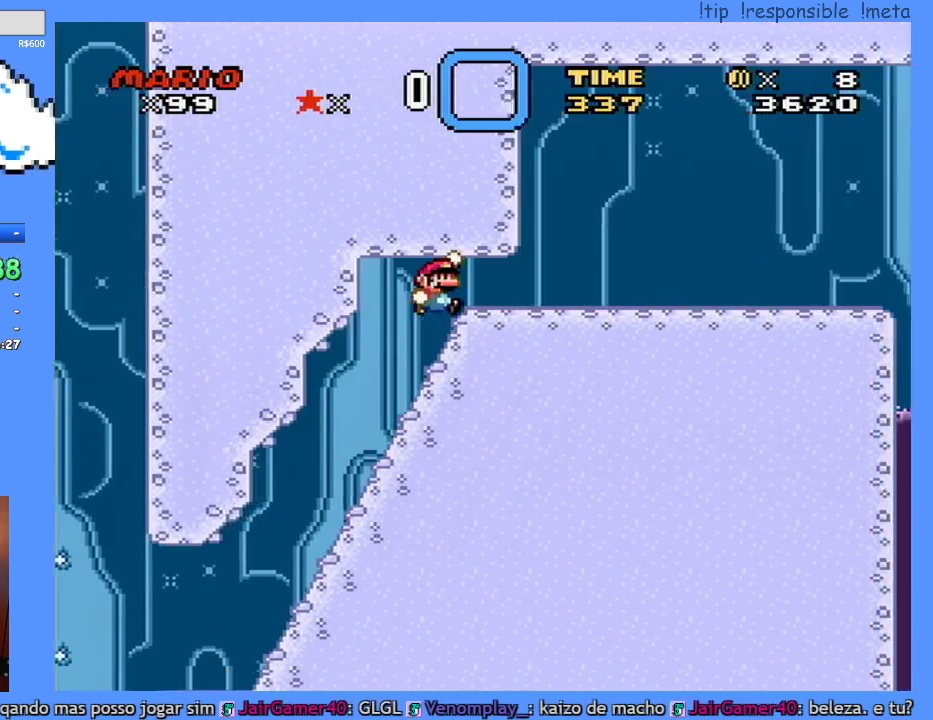
{"buttons": ["Y", "DPAD_RIGHT"], "events": [[200, "B", "up"]]}
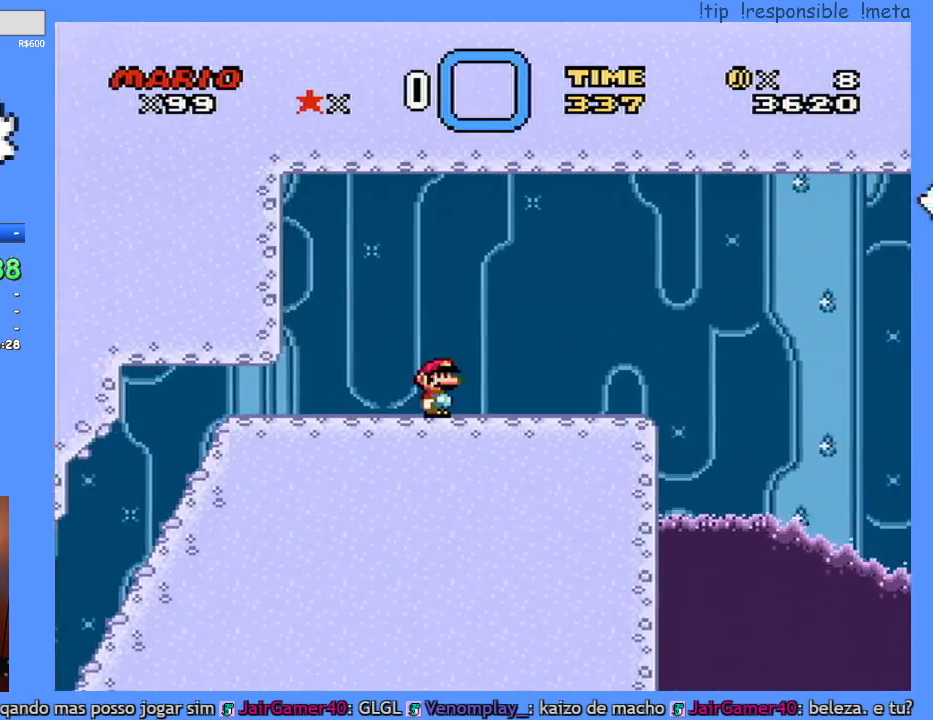
{"buttons": ["Y", "DPAD_RIGHT"], "events": [[83, "DPAD_RIGHT", "up"], [117, "DPAD_LEFT", "down"], [400, "DPAD_LEFT", "up"], [450, "DPAD_RIGHT", "down"]]}
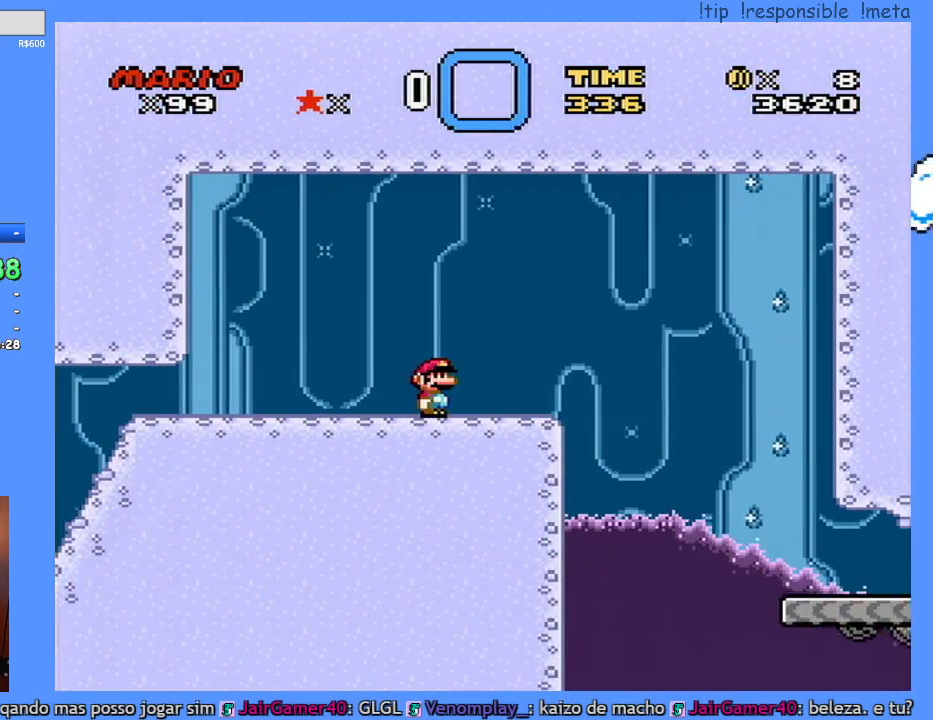
{"buttons": ["Y"], "events": [[17, "DPAD_RIGHT", "up"], [400, "DPAD_LEFT", "down"], [483, "DPAD_LEFT", "up"]]}
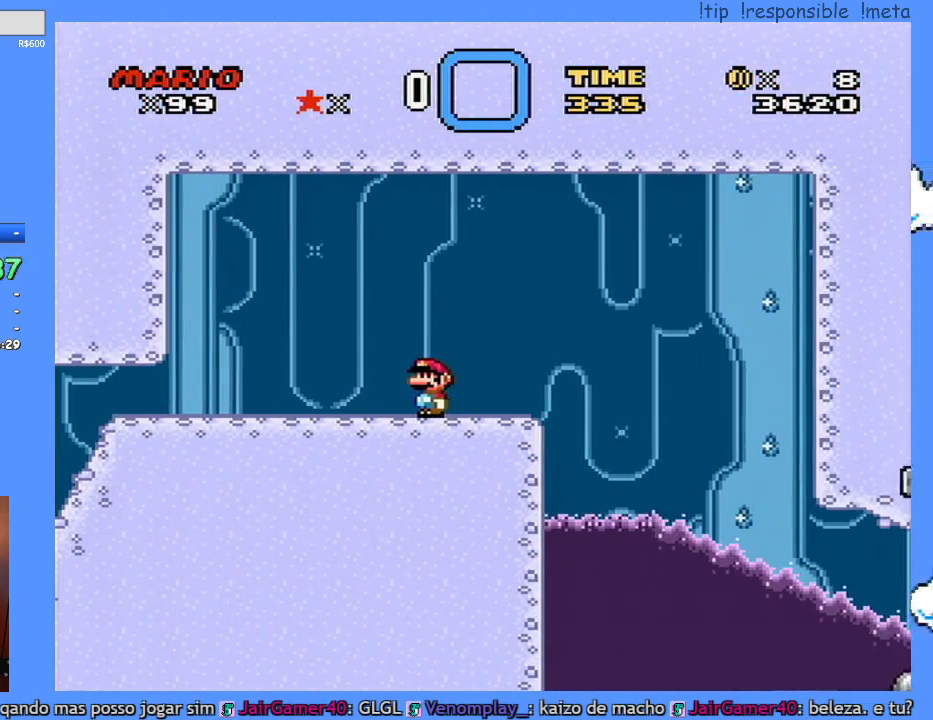
{"buttons": ["Y"], "events": [[83, "DPAD_RIGHT", "down"], [117, "DPAD_RIGHT", "up"]]}
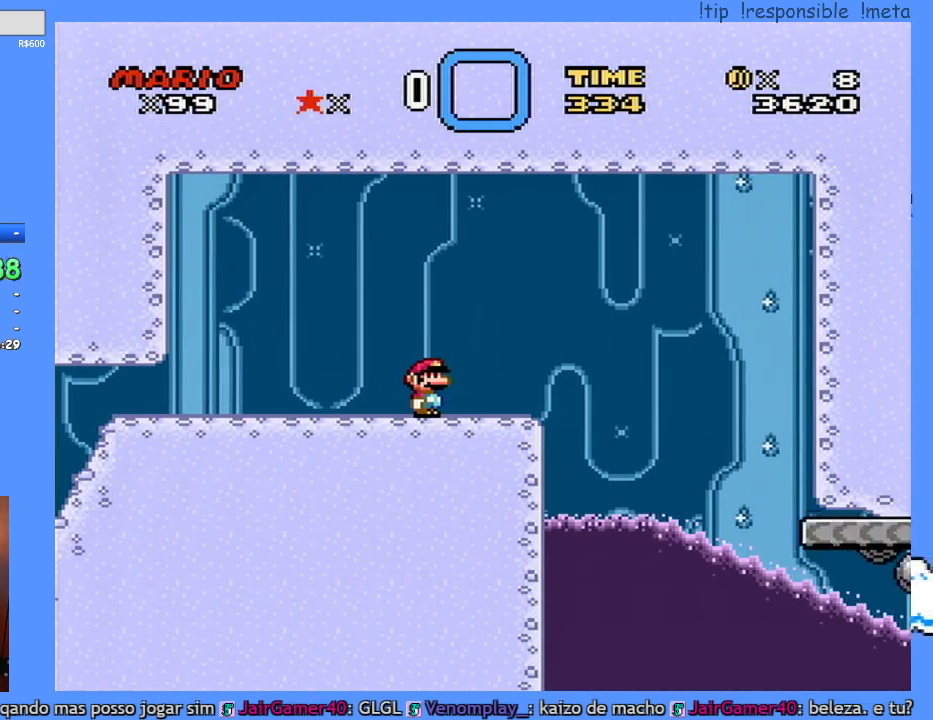
{"buttons": ["Y"], "events": []}
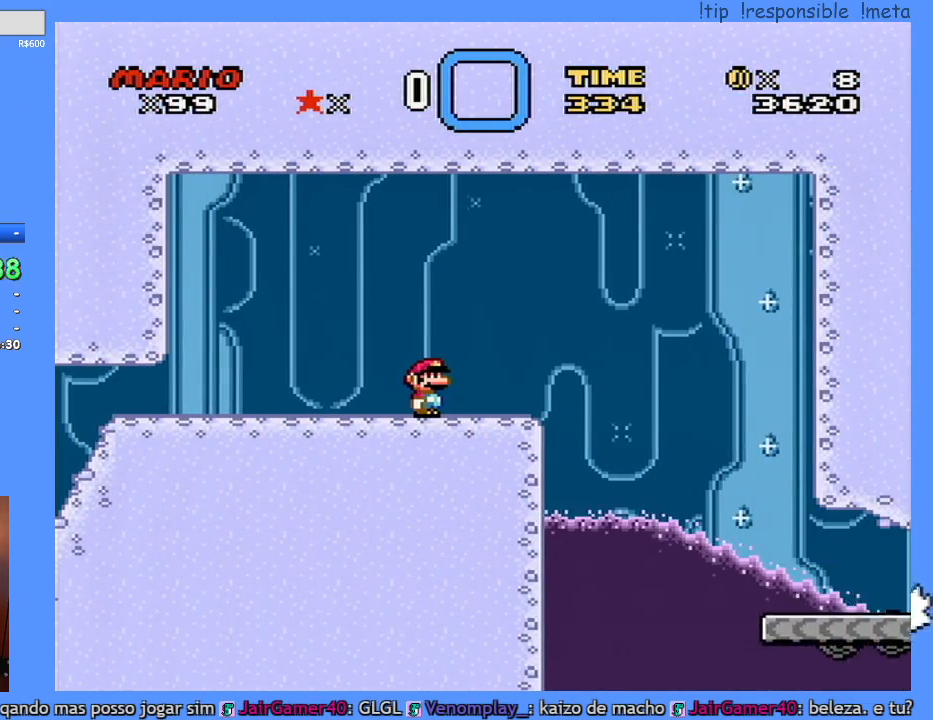
{"buttons": ["Y", "DPAD_RIGHT"], "events": [[150, "DPAD_RIGHT", "down"]]}
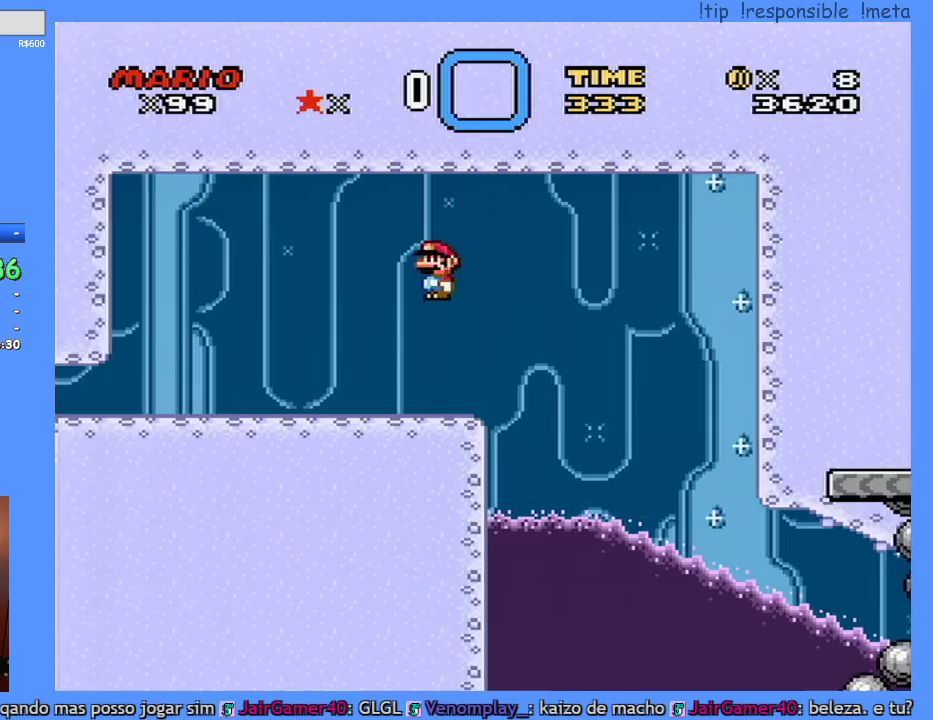
{"buttons": ["Y", "DPAD_RIGHT"], "events": []}
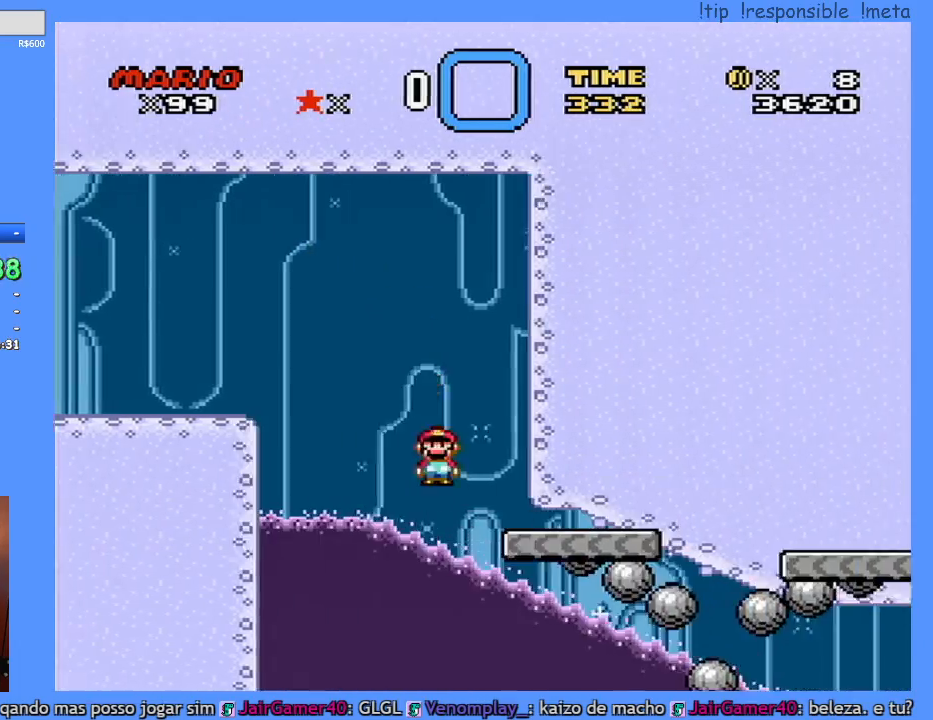
{"buttons": ["Y", "DPAD_RIGHT"], "events": []}
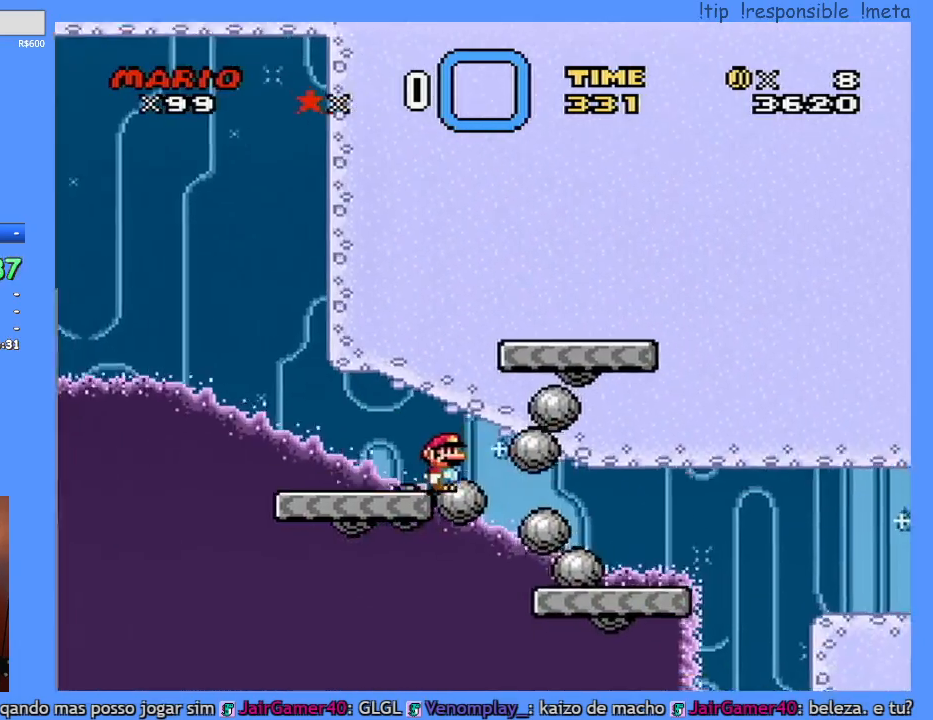
{"buttons": ["Y", "DPAD_RIGHT"], "events": []}
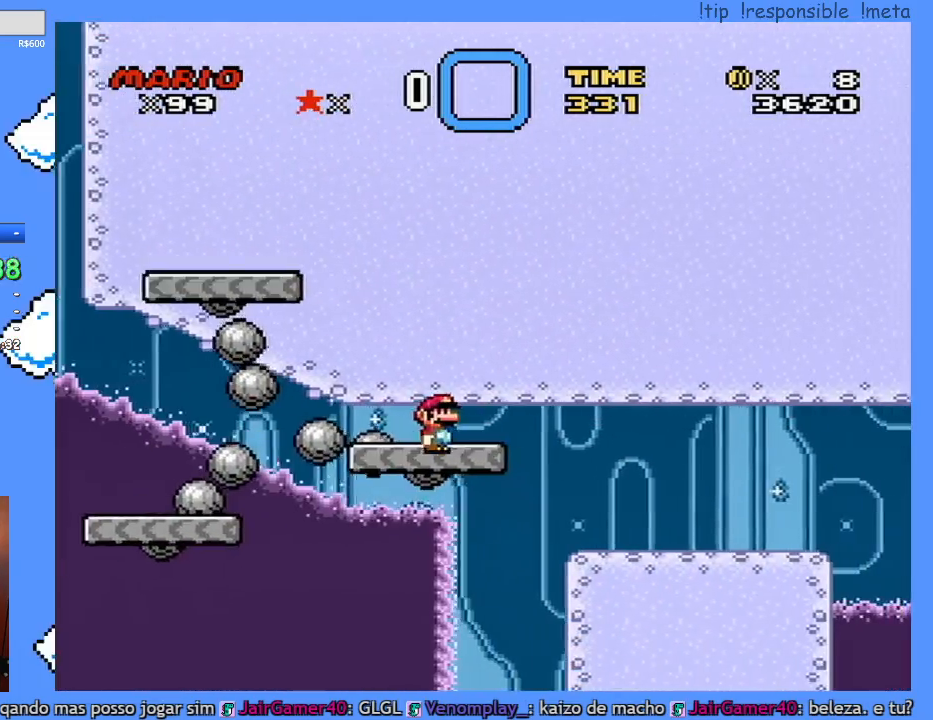
{"buttons": ["Y", "DPAD_LEFT"], "events": [[417, "DPAD_RIGHT", "up"], [450, "DPAD_LEFT", "down"]]}
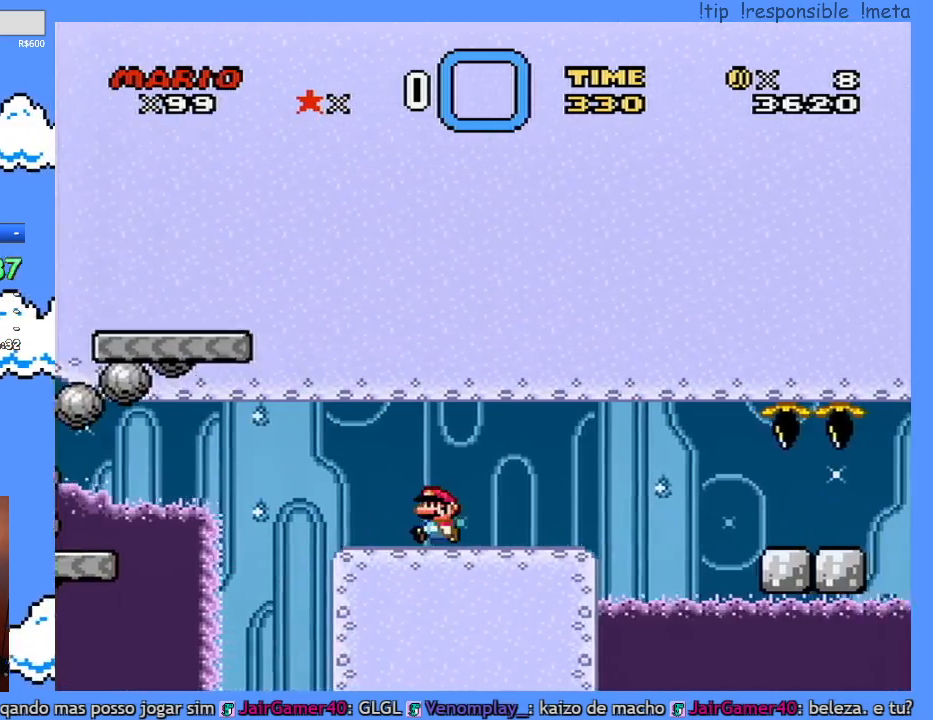
{"buttons": ["Y"], "events": [[200, "DPAD_LEFT", "up"], [400, "DPAD_RIGHT", "down"], [417, "DPAD_RIGHT", "up"]]}
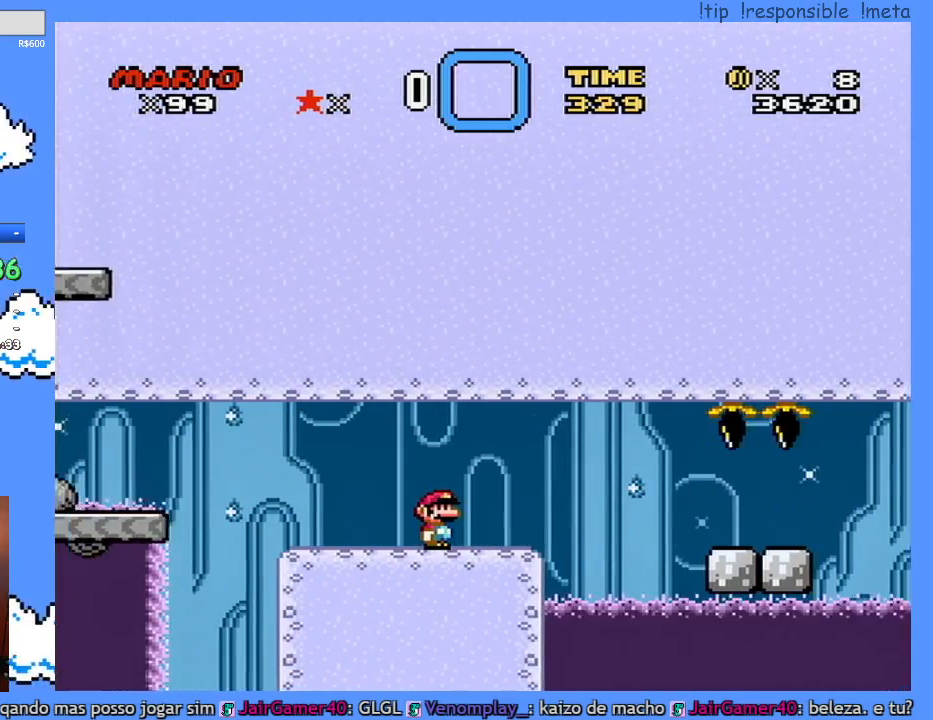
{"buttons": ["Y"], "events": []}
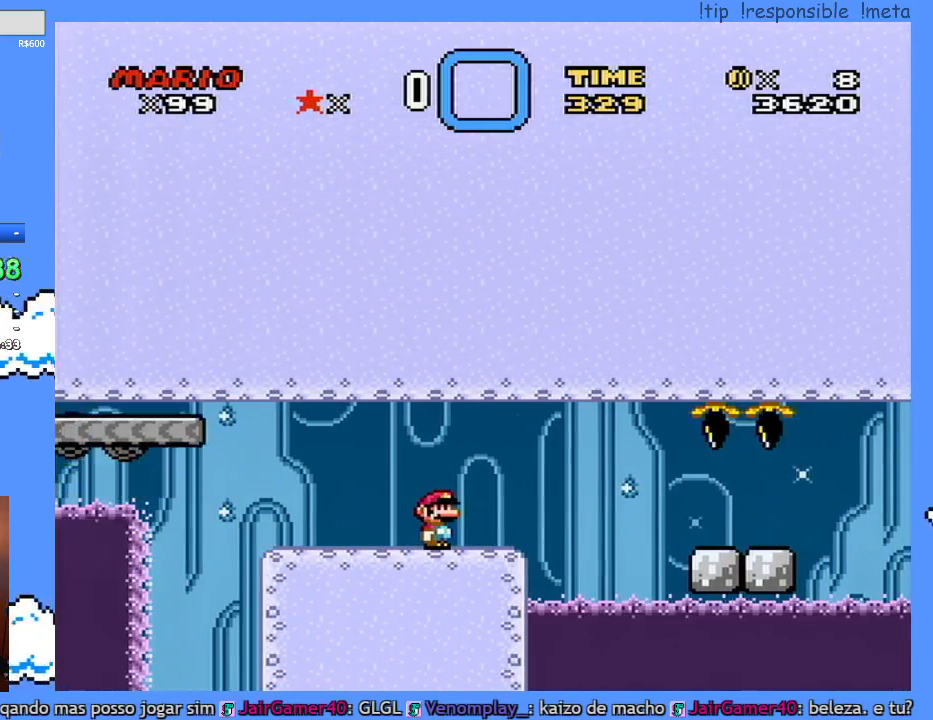
{"buttons": ["Y", "DPAD_RIGHT"], "events": [[200, "DPAD_RIGHT", "down"]]}
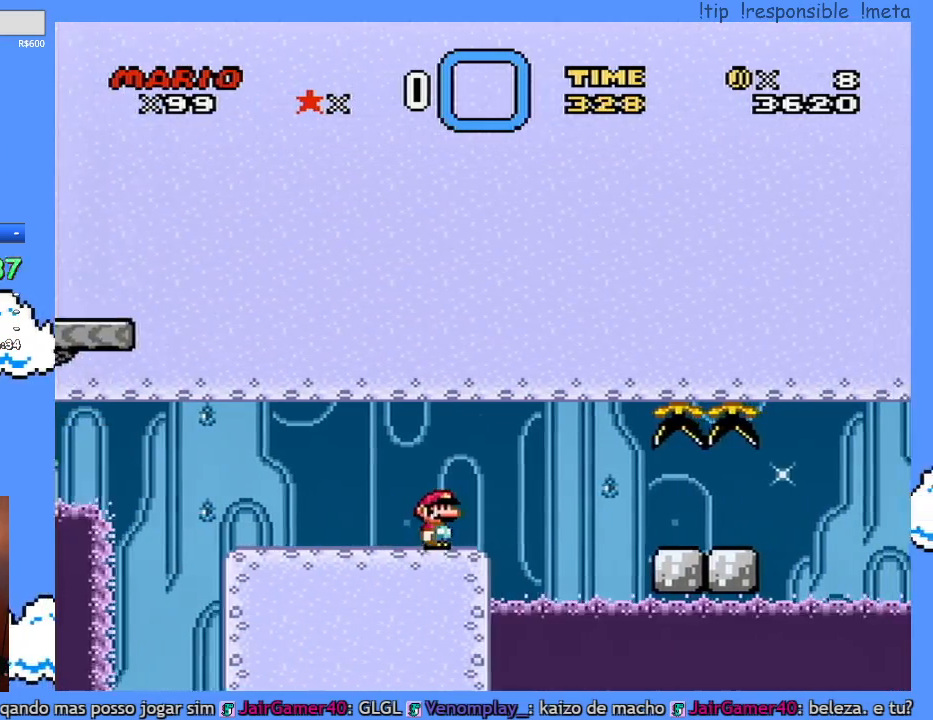
{"buttons": ["Y", "DPAD_RIGHT"], "events": []}